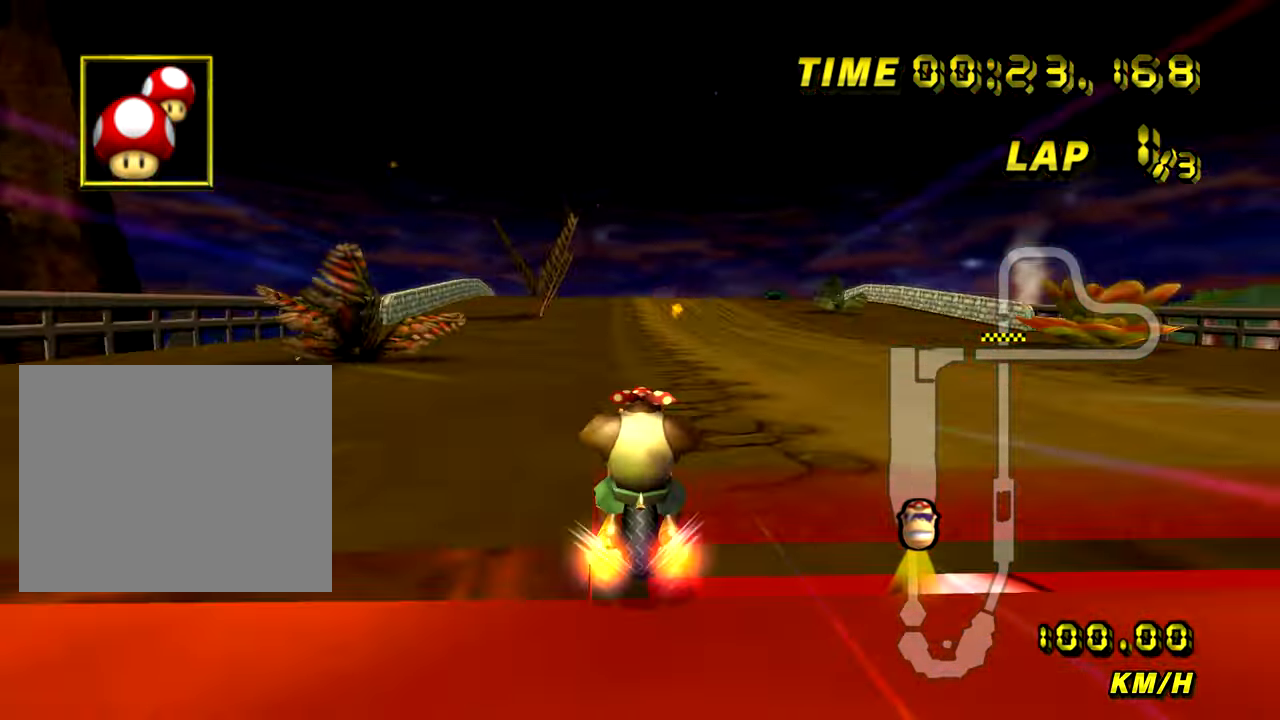
Gameplay with a controller (Nintendo layout); each line is a JSON object with the inputs held at the frame after it. "events" lists button and stick changes between this image and that frame as [ms after this image, input, new state], when the widget could be followed in between. Not read: B L1 L3 R3 X Y Z.
{"buttons": ["A"], "left_stick": "center", "events": [[100, "DPAD_LEFT", "down"], [134, "DPAD_LEFT", "up"]]}
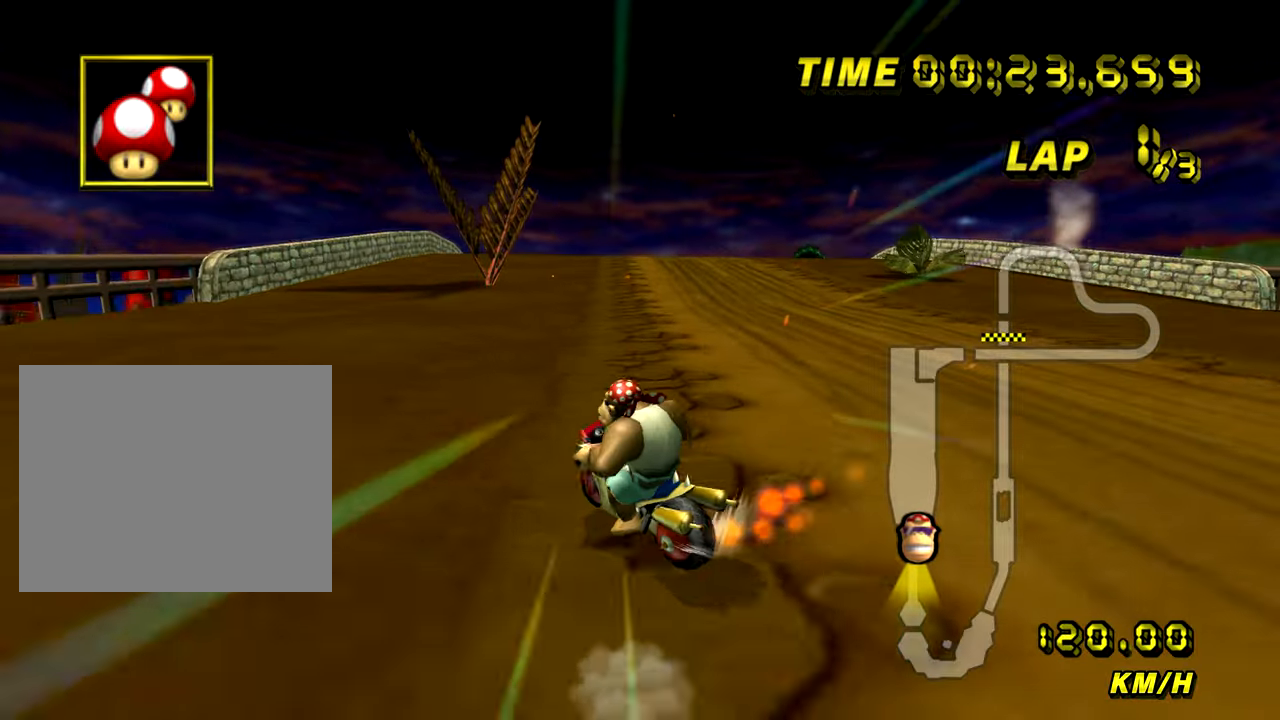
{"buttons": ["A"], "left_stick": "center", "events": []}
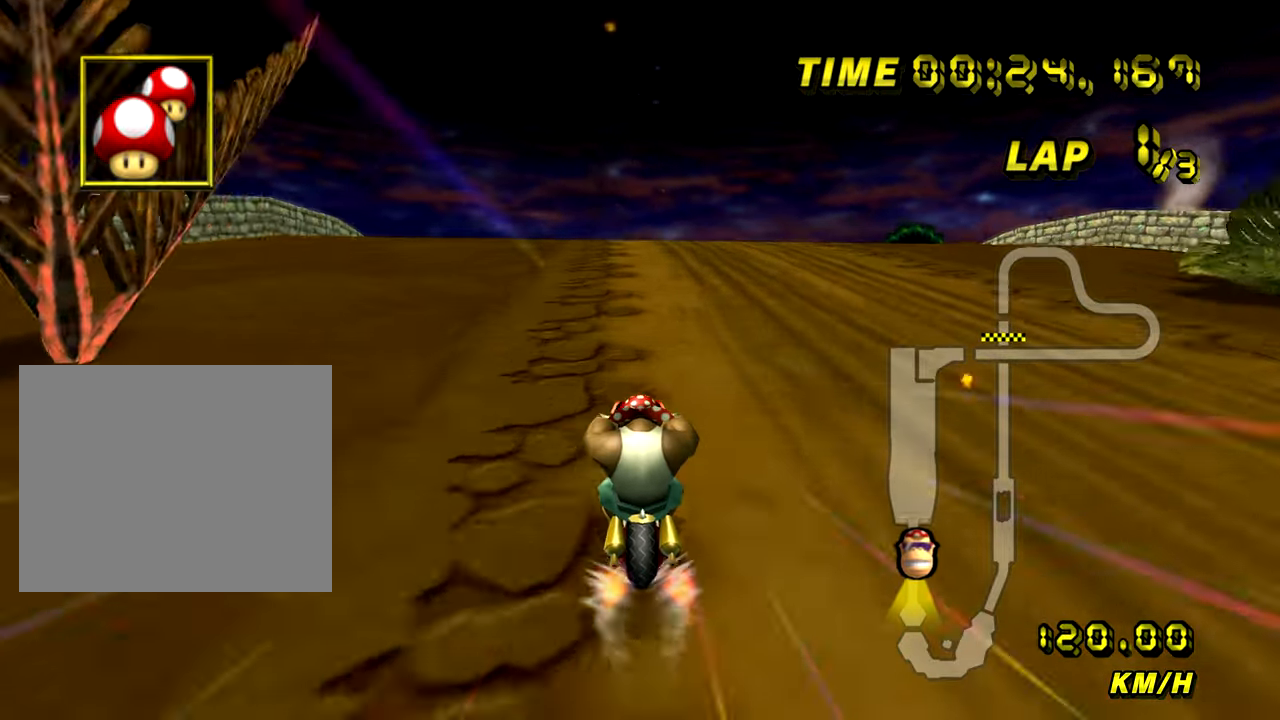
{"buttons": ["A"], "left_stick": "left", "events": [[117, "left_stick", "left"]]}
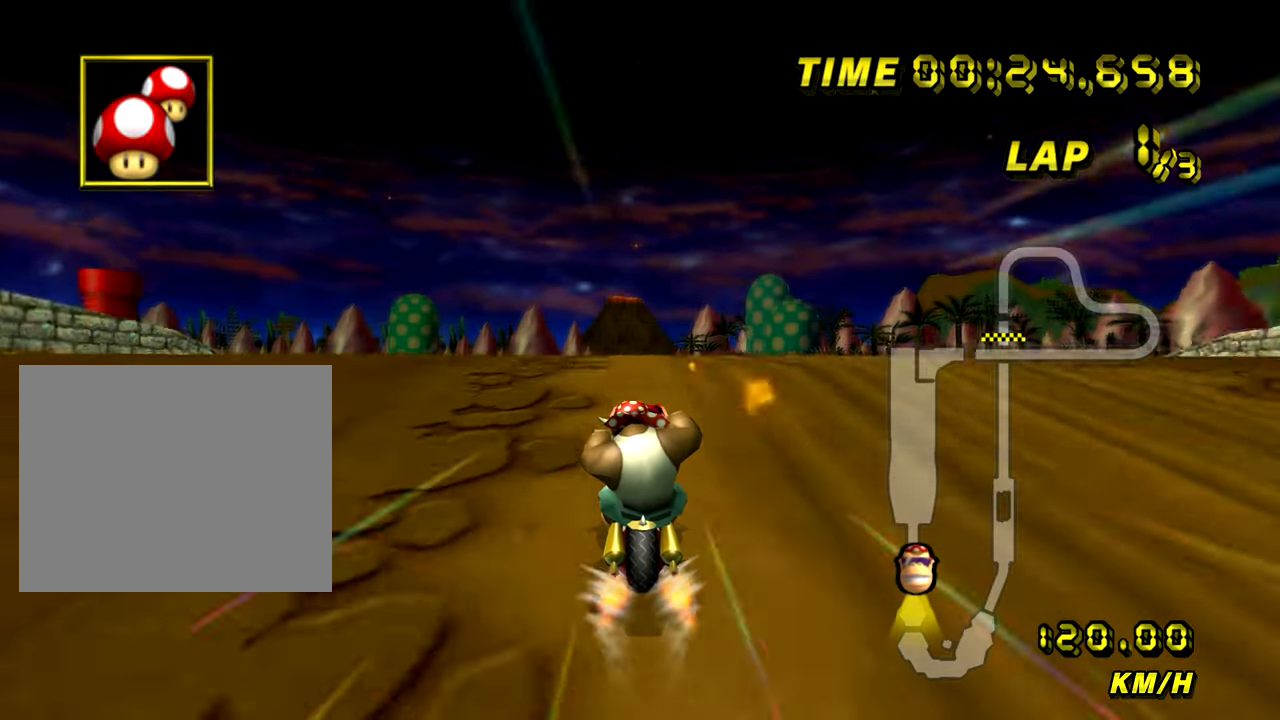
{"buttons": ["A"], "left_stick": "center", "events": [[167, "left_stick", "center"]]}
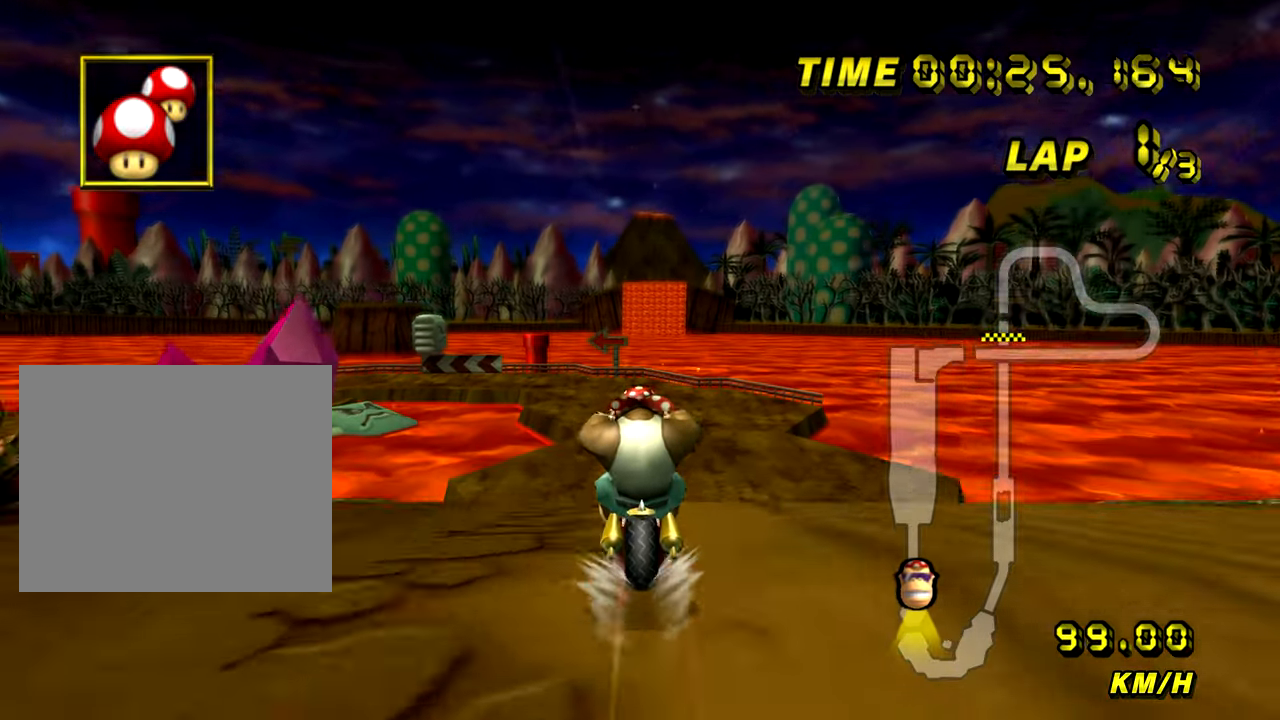
{"buttons": ["A"], "left_stick": "center", "events": []}
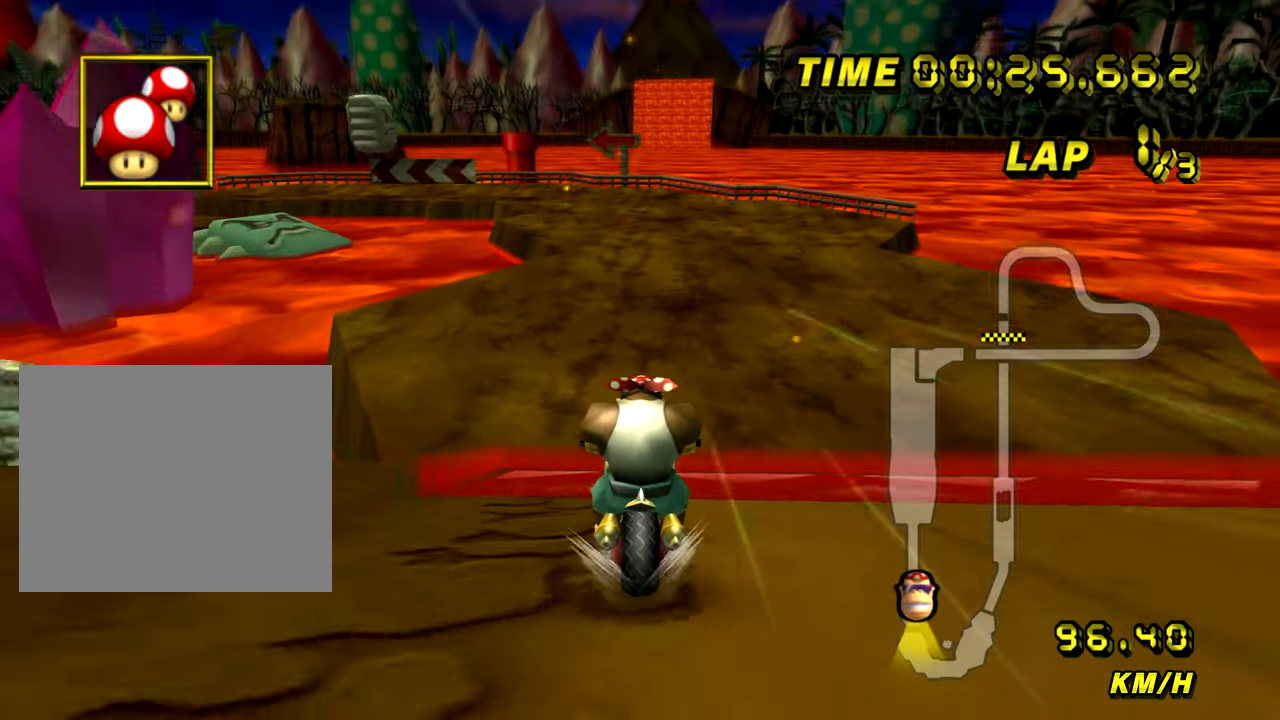
{"buttons": ["A", "R1"], "left_stick": "left", "events": [[267, "R1", "down"], [283, "left_stick", "left"]]}
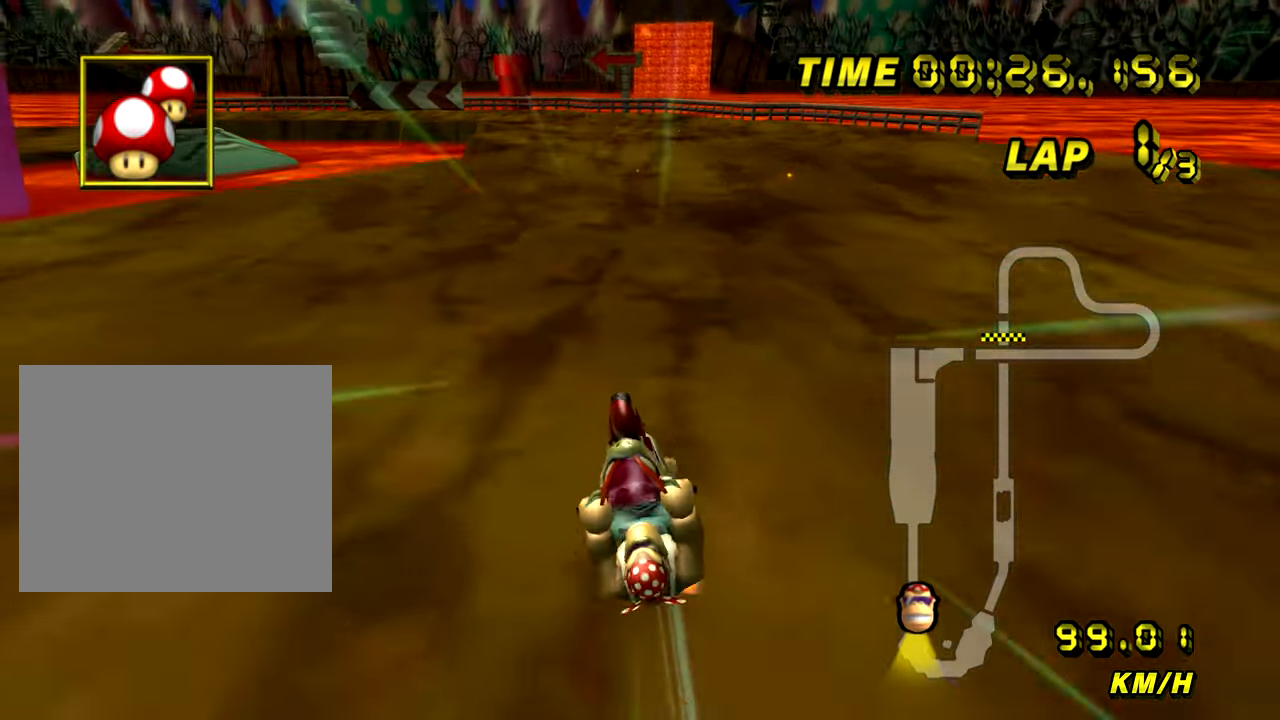
{"buttons": ["A", "R1"], "left_stick": "left", "events": []}
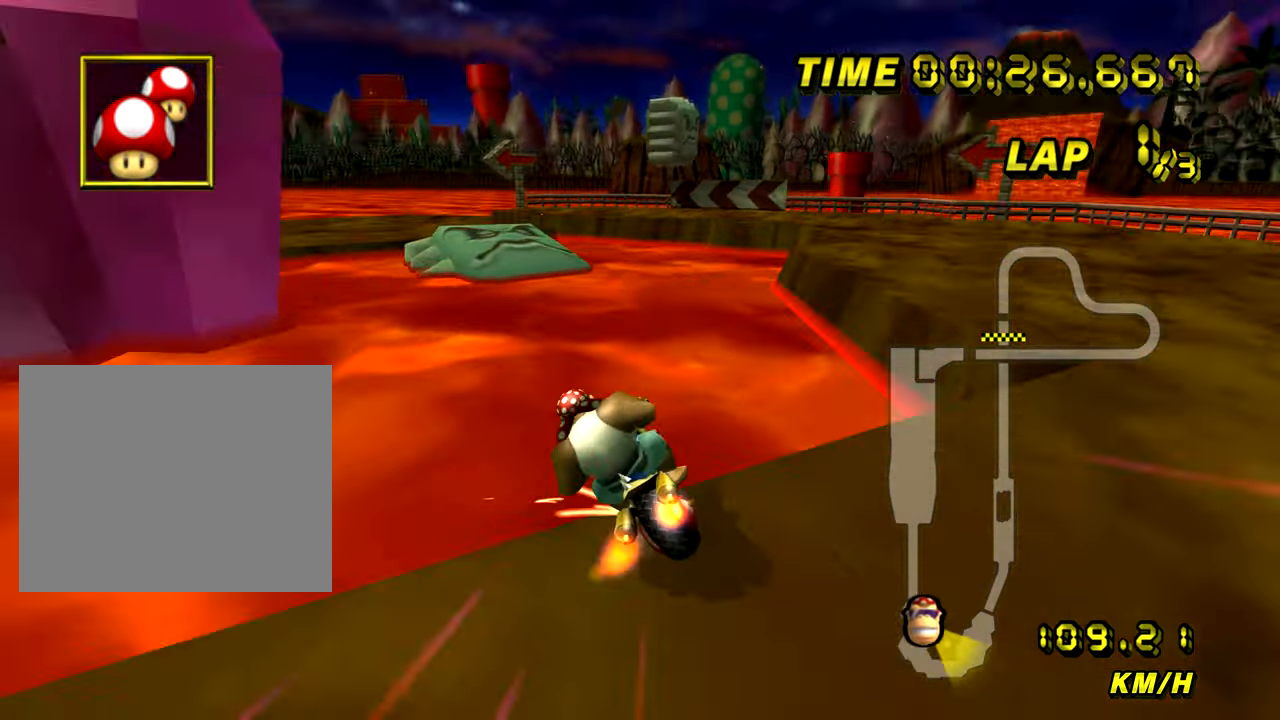
{"buttons": ["A", "R1"], "left_stick": "down", "events": [[134, "left_stick", "right"], [250, "left_stick", "down-right"], [267, "DPAD_LEFT", "down"], [317, "DPAD_LEFT", "up"], [384, "left_stick", "down"]]}
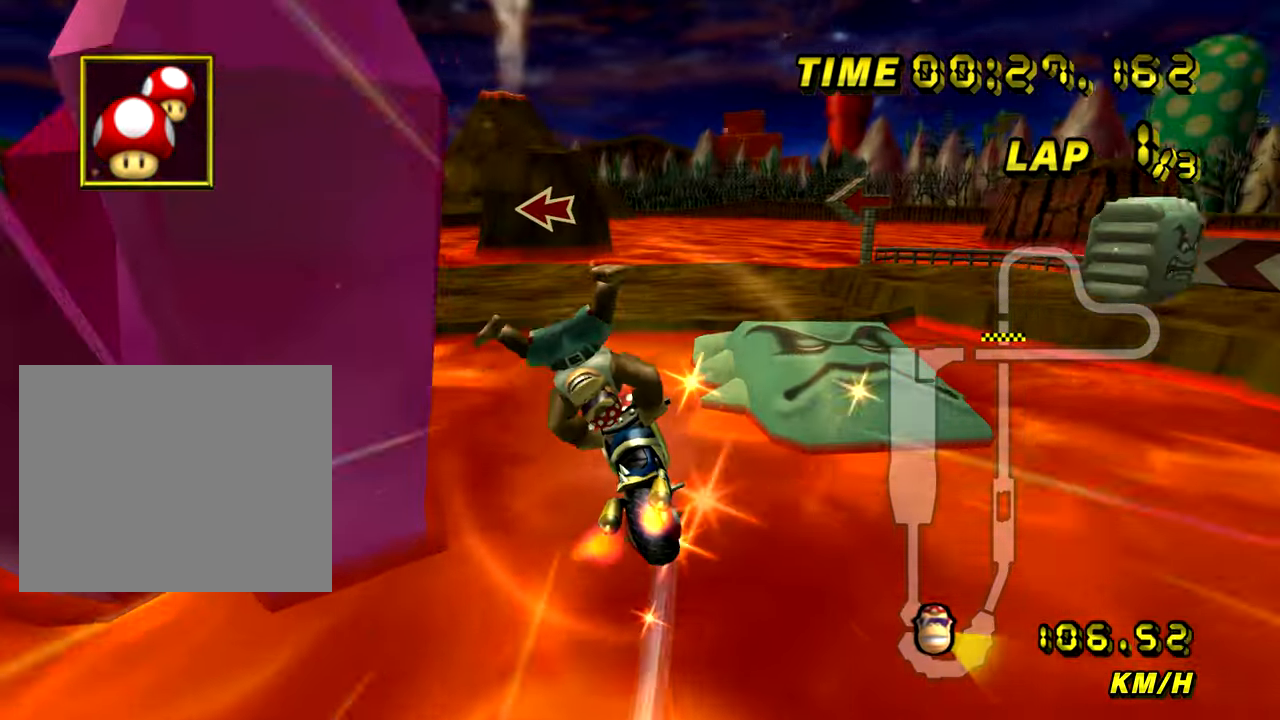
{"buttons": ["A", "R1"], "left_stick": "up-left", "events": [[350, "DPAD_LEFT", "down"], [400, "DPAD_LEFT", "up"], [467, "left_stick", "up-left"]]}